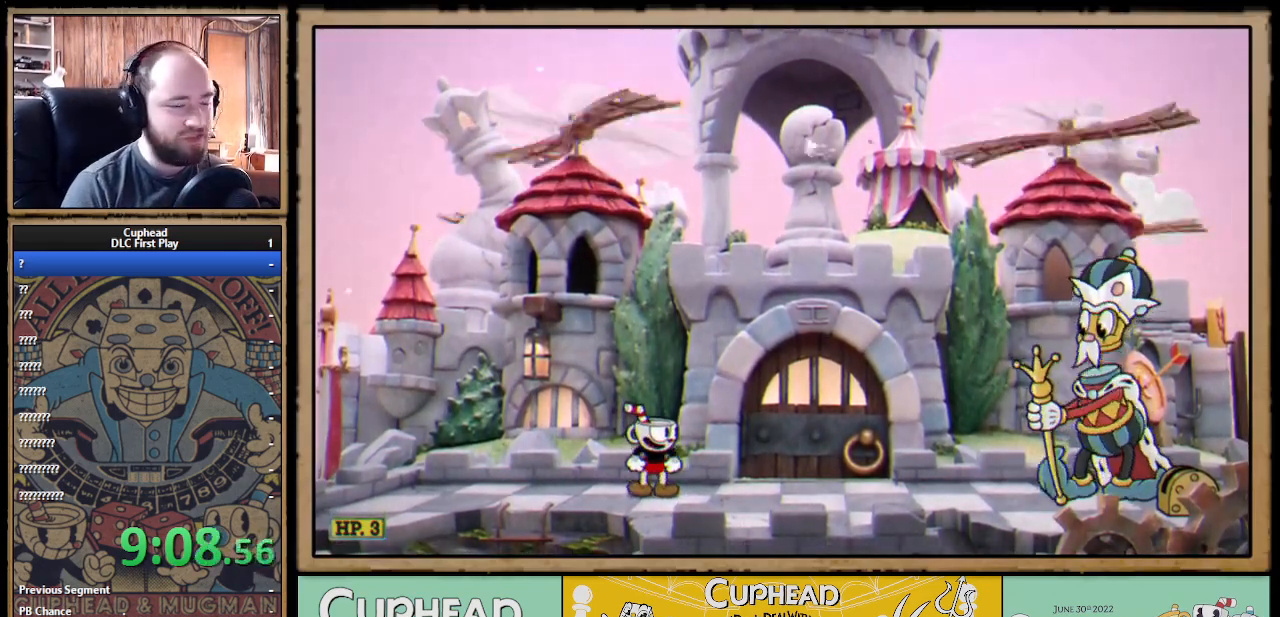
Gameplay with a controller (Xbox layout); each line is a JSON object with the inputs held at the frame after it. "events" lists button and stick changes between this image and that frame as [ms after this image, input, new state], when the widget could be followed in between.
{"buttons": ["DPAD_LEFT"], "left_stick": "center", "right_stick": "center", "events": [[467, "DPAD_LEFT", "down"]]}
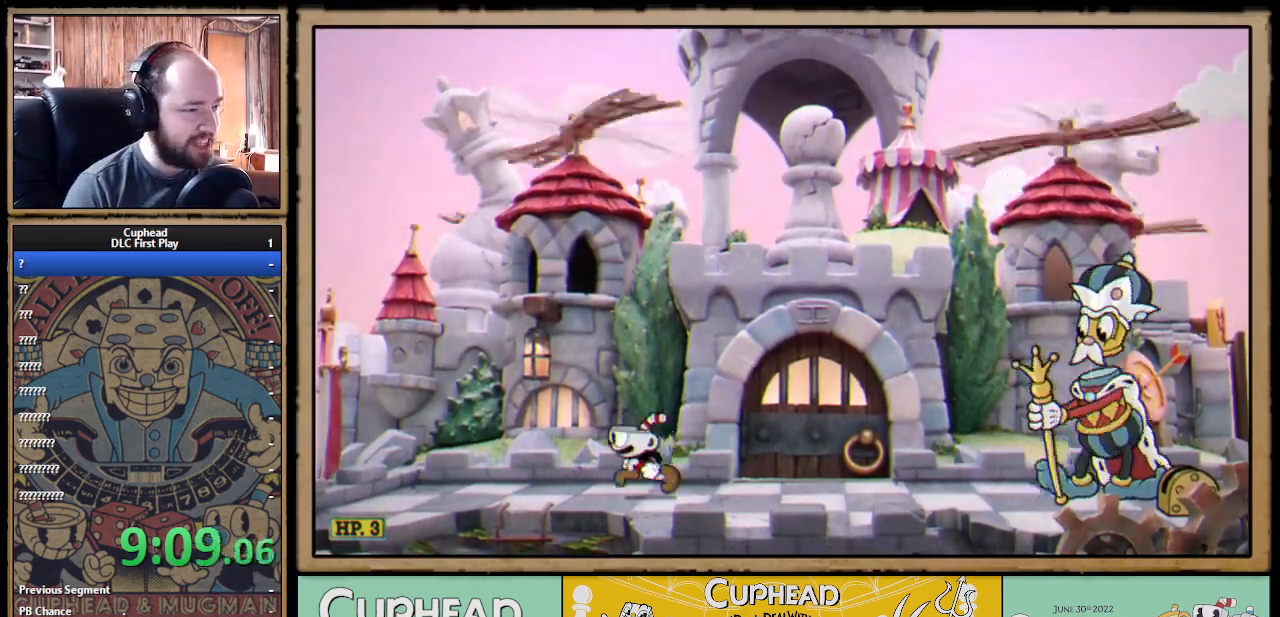
{"buttons": ["DPAD_LEFT"], "left_stick": "center", "right_stick": "center", "events": [[167, "B", "down"], [300, "B", "up"]]}
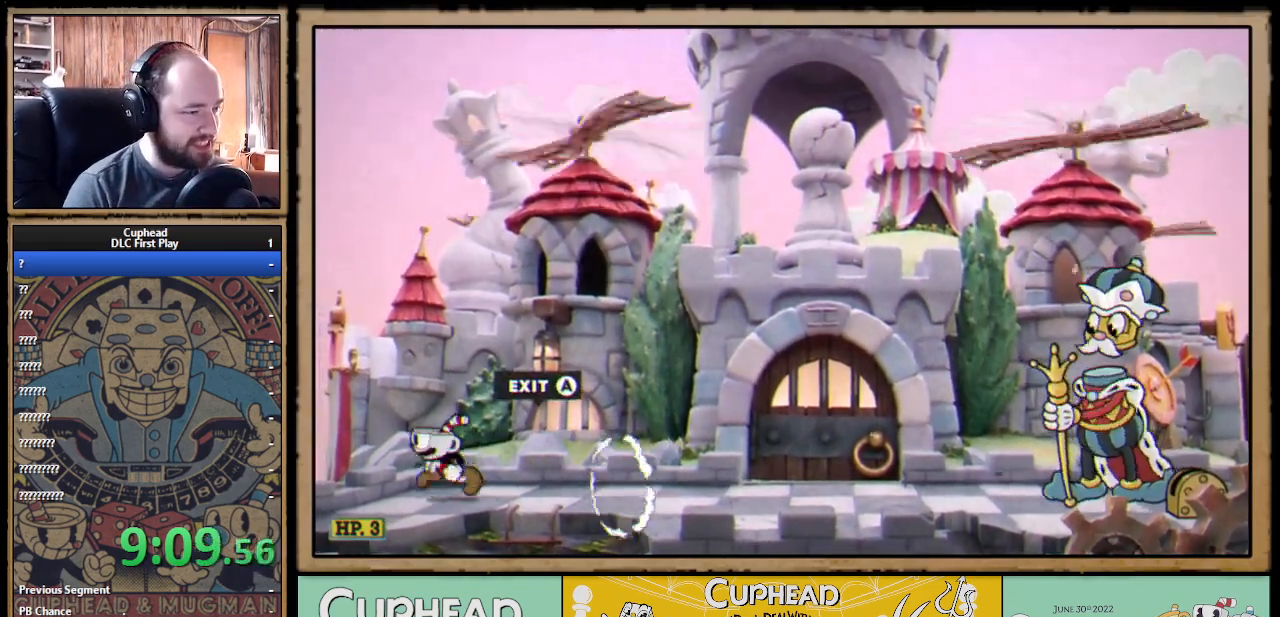
{"buttons": ["DPAD_RIGHT"], "left_stick": "center", "right_stick": "center", "events": [[317, "DPAD_LEFT", "up"], [450, "DPAD_RIGHT", "down"]]}
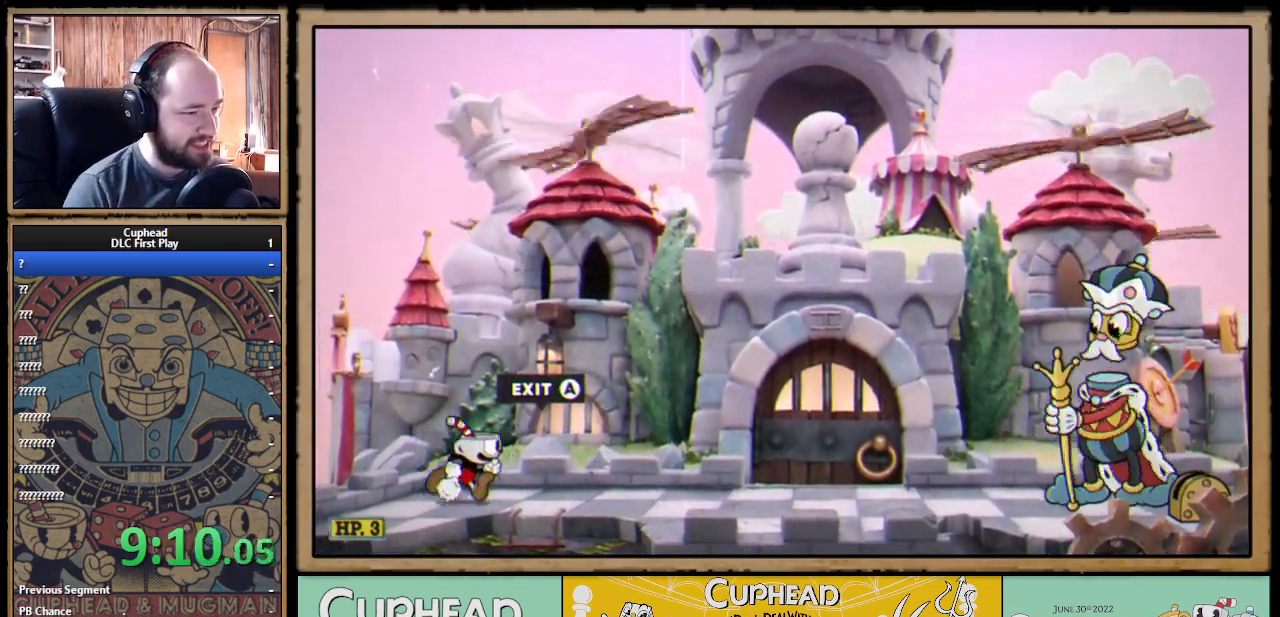
{"buttons": ["DPAD_RIGHT"], "left_stick": "center", "right_stick": "center", "events": []}
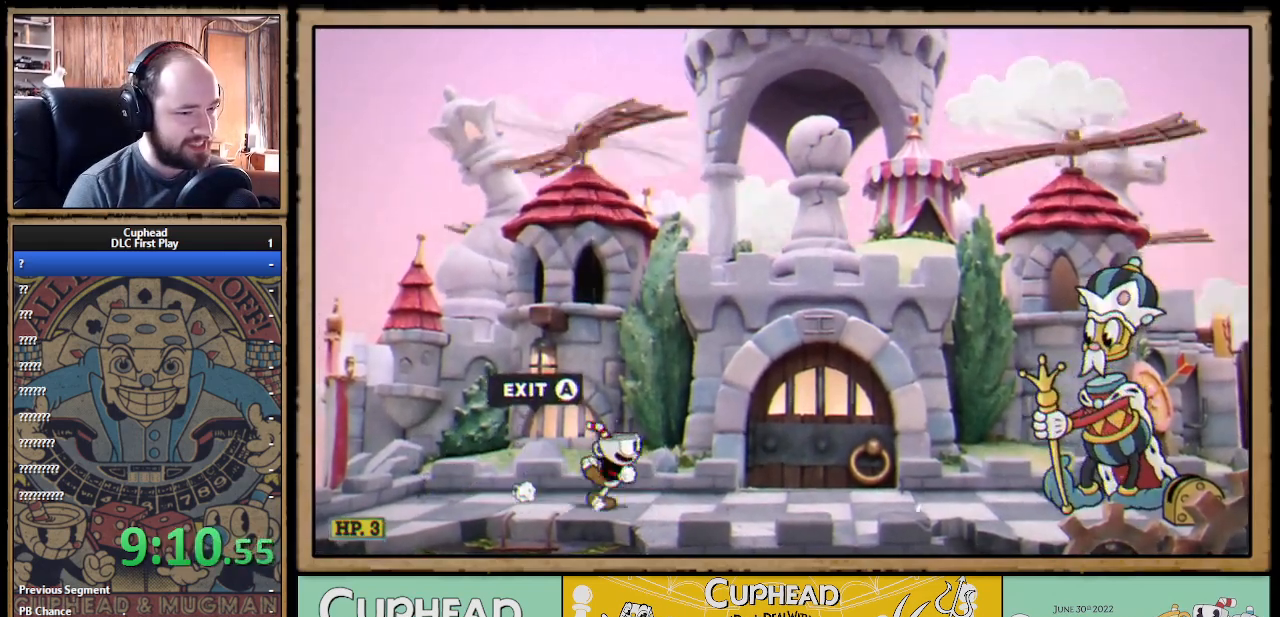
{"buttons": ["DPAD_RIGHT"], "left_stick": "center", "right_stick": "center", "events": []}
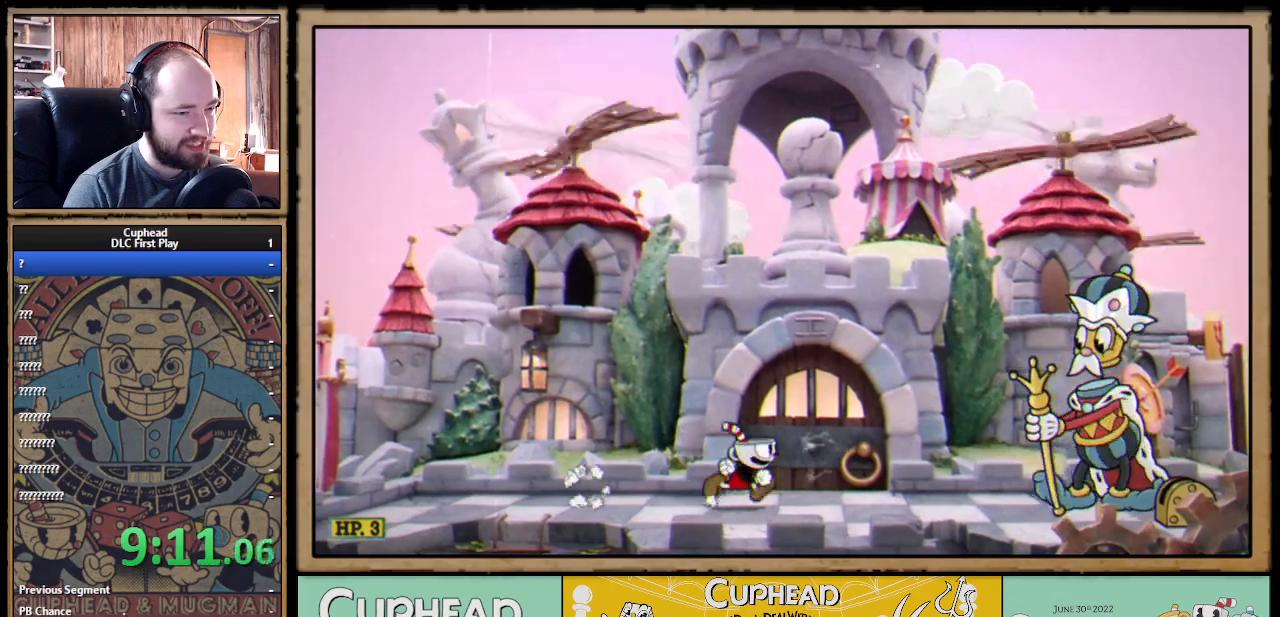
{"buttons": ["DPAD_RIGHT"], "left_stick": "center", "right_stick": "center", "events": [[250, "DPAD_RIGHT", "up"], [417, "DPAD_RIGHT", "down"]]}
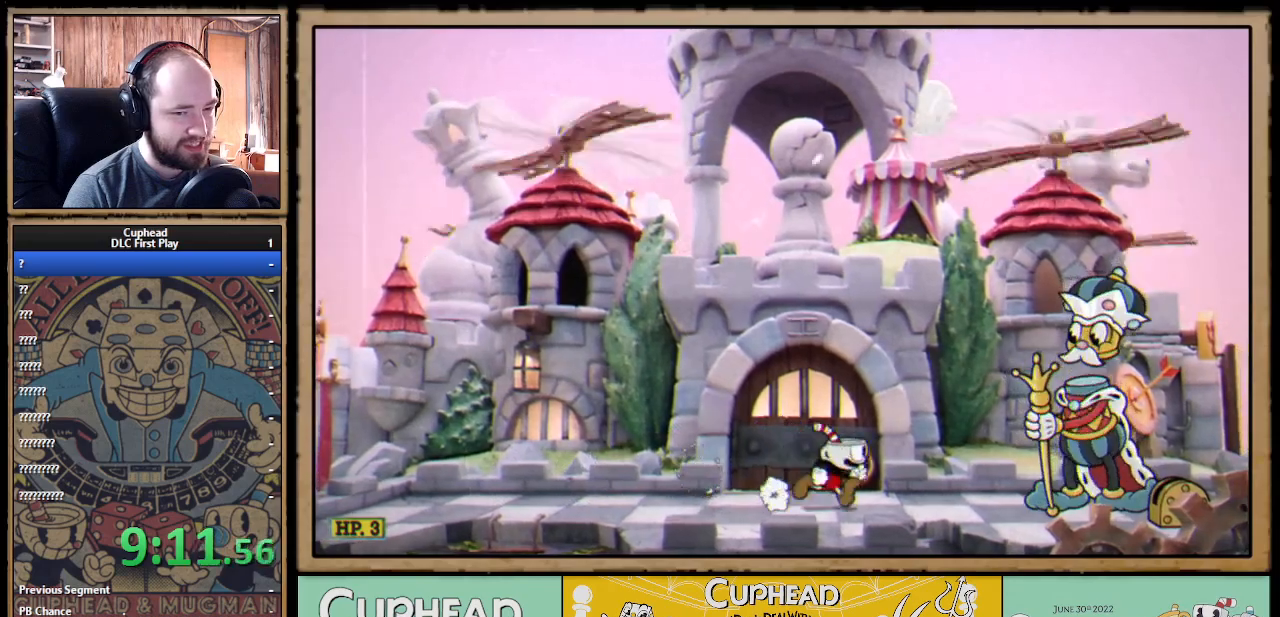
{"buttons": [], "left_stick": "center", "right_stick": "center", "events": [[100, "DPAD_RIGHT", "up"]]}
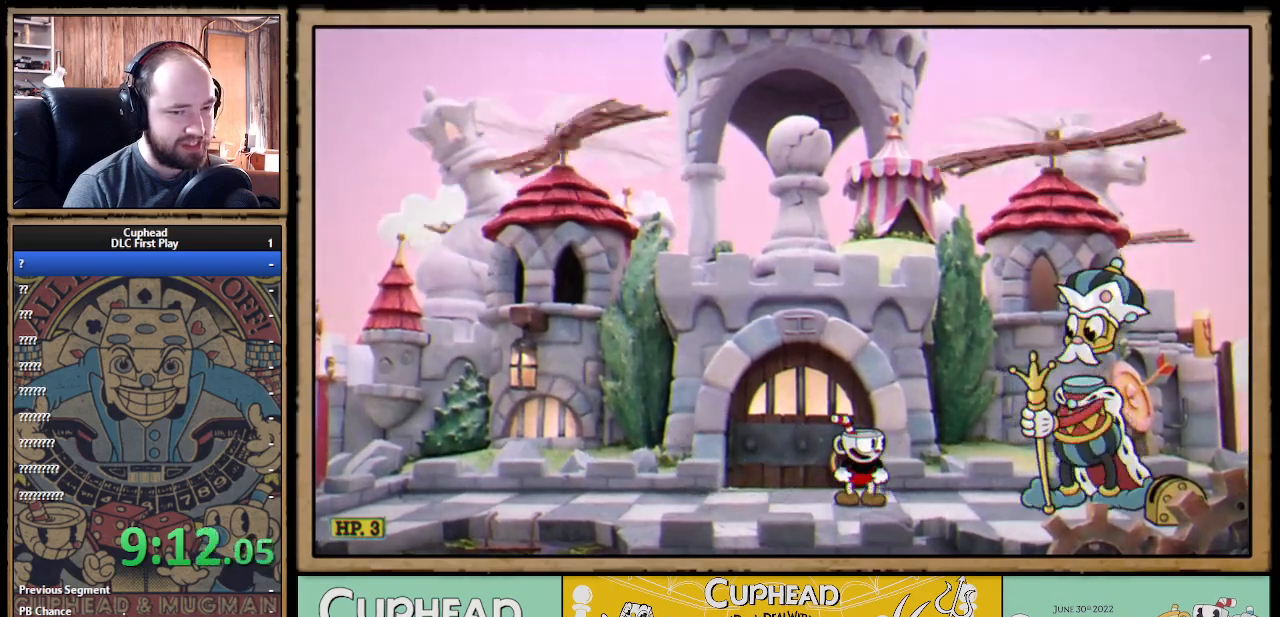
{"buttons": [], "left_stick": "center", "right_stick": "center", "events": [[200, "DPAD_DOWN", "down"], [267, "DPAD_DOWN", "up"], [350, "DPAD_DOWN", "down"], [433, "DPAD_DOWN", "up"]]}
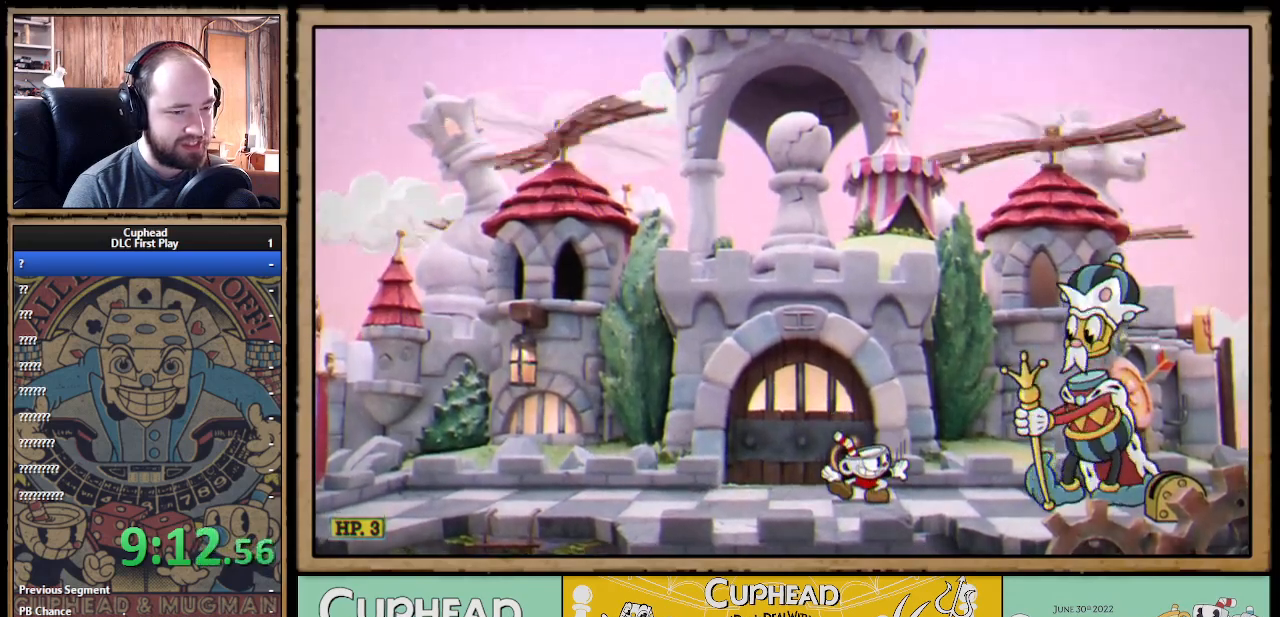
{"buttons": [], "left_stick": "center", "right_stick": "center", "events": [[17, "DPAD_DOWN", "down"], [83, "DPAD_DOWN", "up"], [150, "DPAD_DOWN", "down"], [217, "DPAD_DOWN", "up"], [300, "DPAD_DOWN", "down"], [367, "DPAD_DOWN", "up"], [450, "DPAD_DOWN", "down"], [500, "DPAD_DOWN", "up"]]}
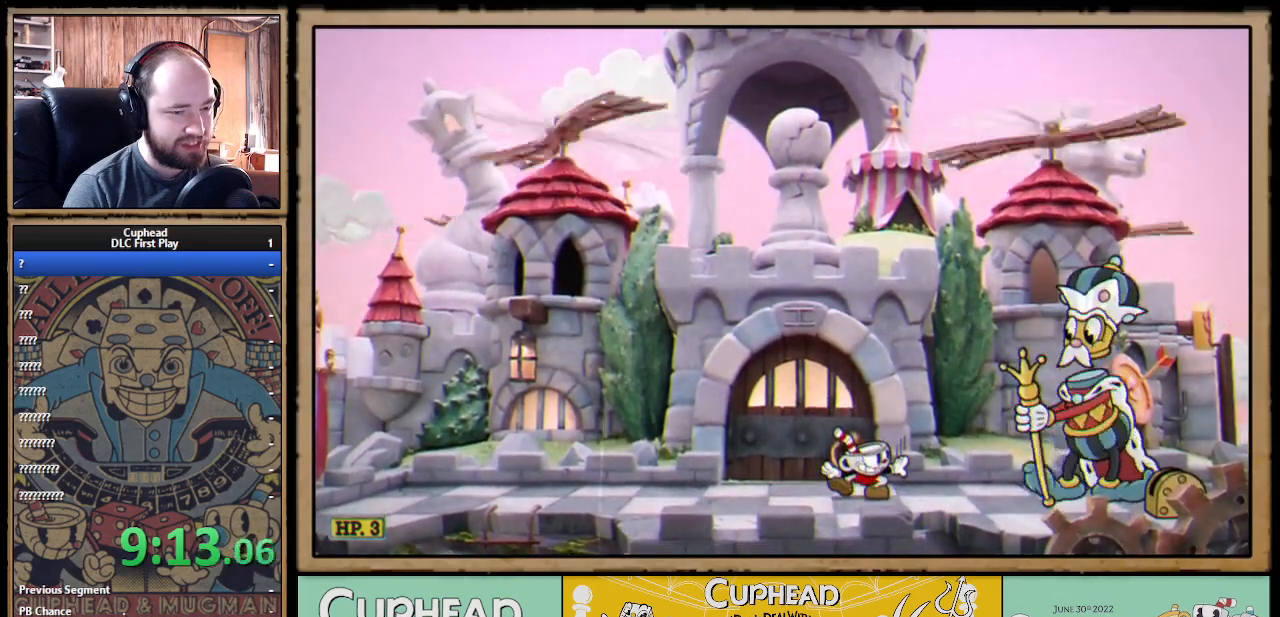
{"buttons": ["DPAD_RIGHT"], "left_stick": "center", "right_stick": "center", "events": [[83, "DPAD_DOWN", "down"], [133, "DPAD_DOWN", "up"], [183, "DPAD_DOWN", "down"], [267, "DPAD_DOWN", "up"], [400, "DPAD_RIGHT", "down"]]}
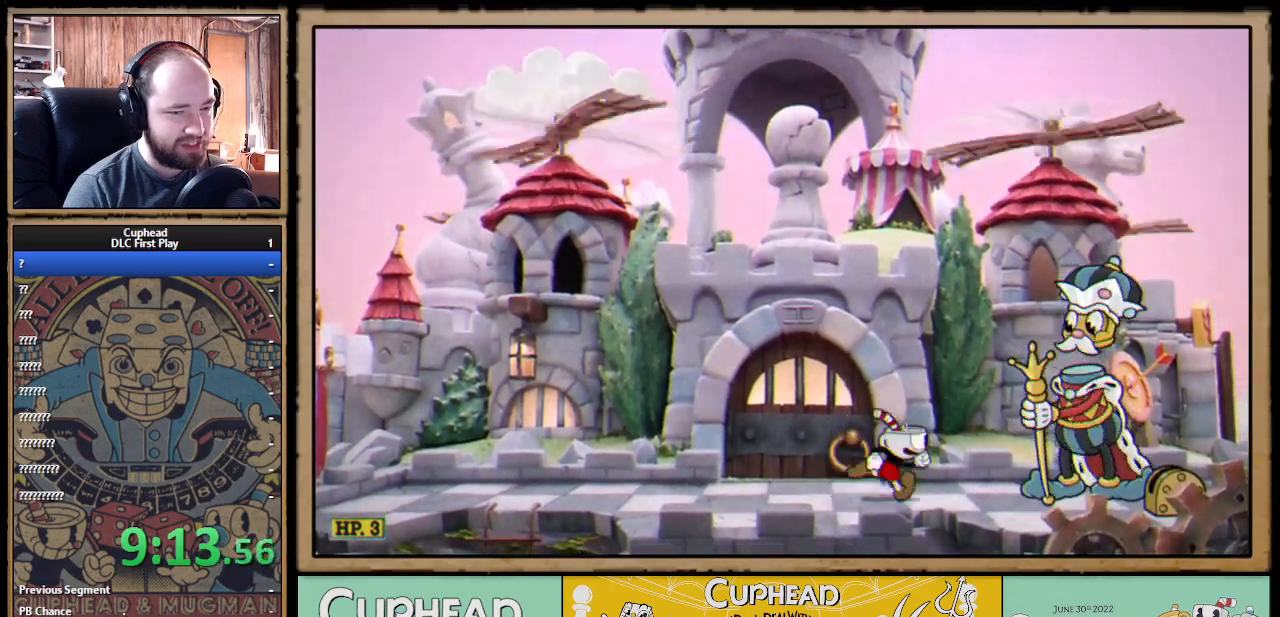
{"buttons": ["DPAD_RIGHT"], "left_stick": "center", "right_stick": "center", "events": []}
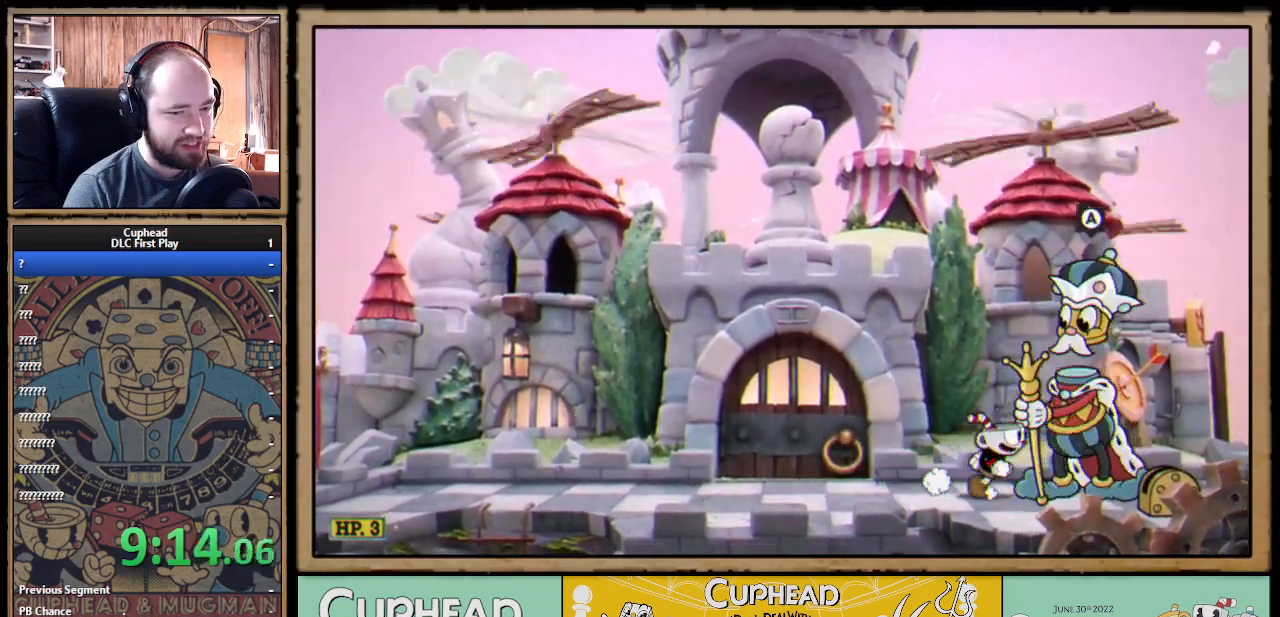
{"buttons": [], "left_stick": "center", "right_stick": "center", "events": [[167, "DPAD_RIGHT", "up"], [317, "A", "down"], [450, "A", "up"]]}
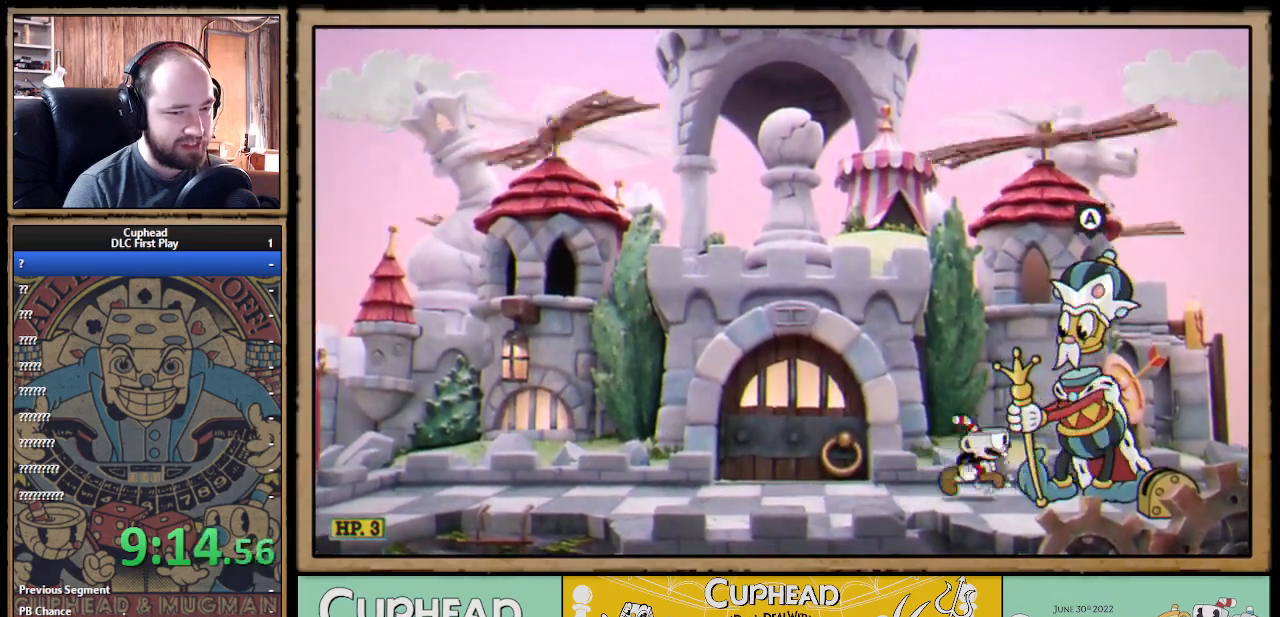
{"buttons": [], "left_stick": "center", "right_stick": "center", "events": []}
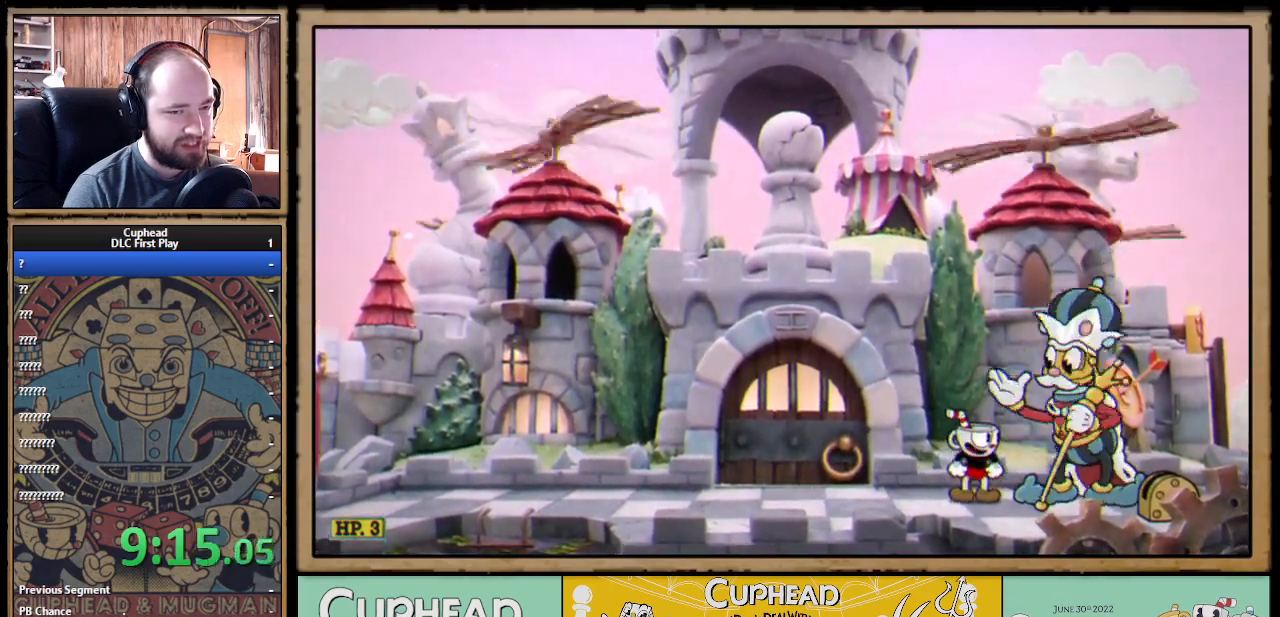
{"buttons": [], "left_stick": "center", "right_stick": "center", "events": []}
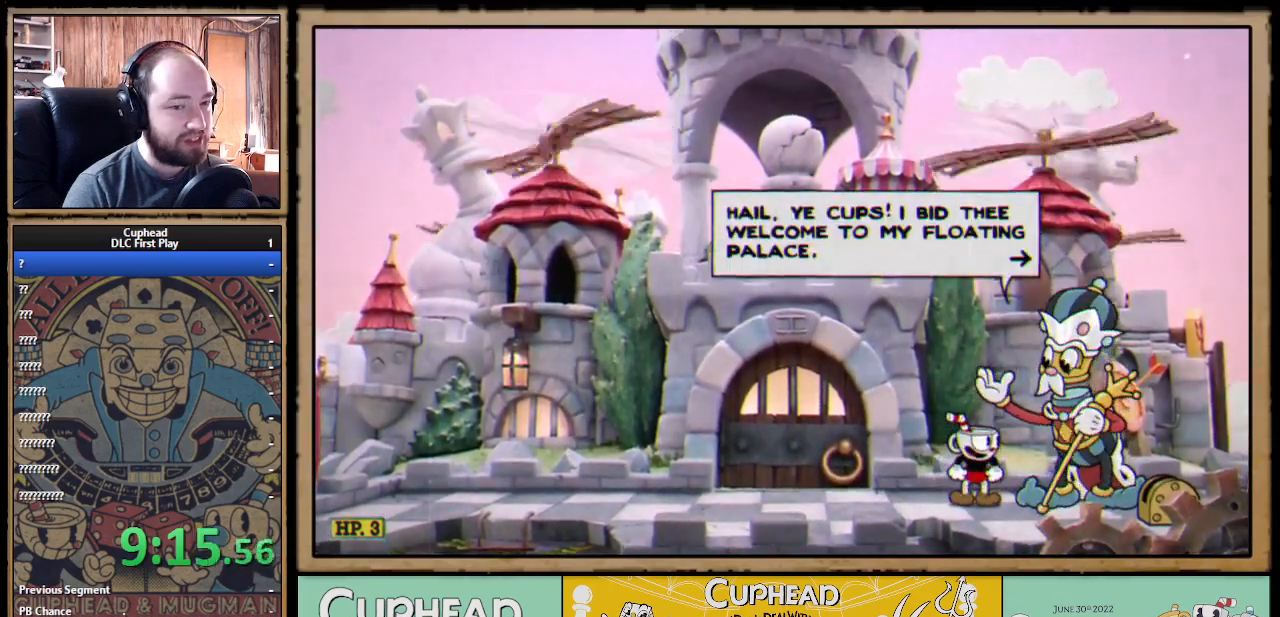
{"buttons": [], "left_stick": "center", "right_stick": "center", "events": []}
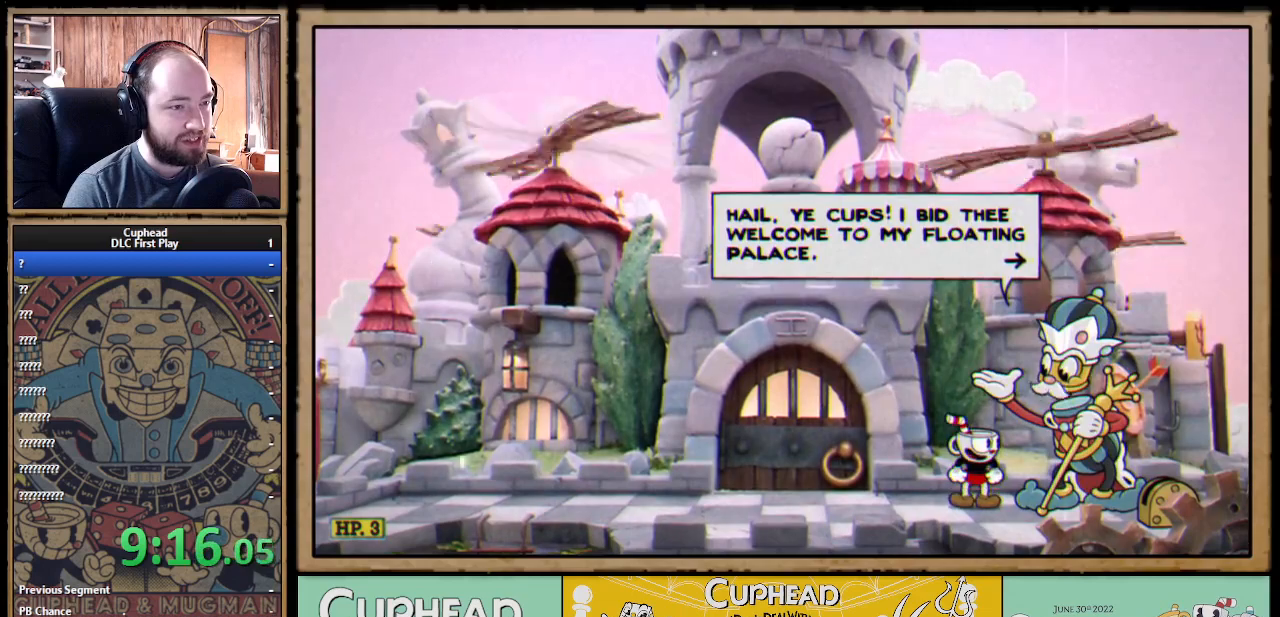
{"buttons": [], "left_stick": "center", "right_stick": "center", "events": []}
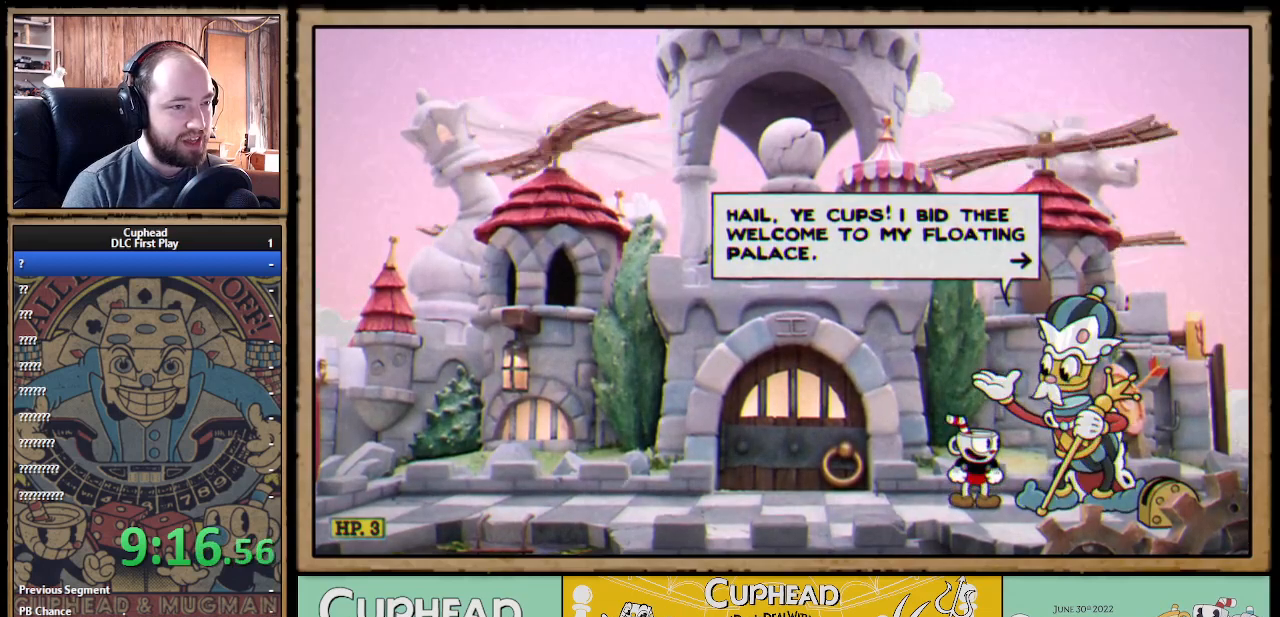
{"buttons": [], "left_stick": "center", "right_stick": "center", "events": []}
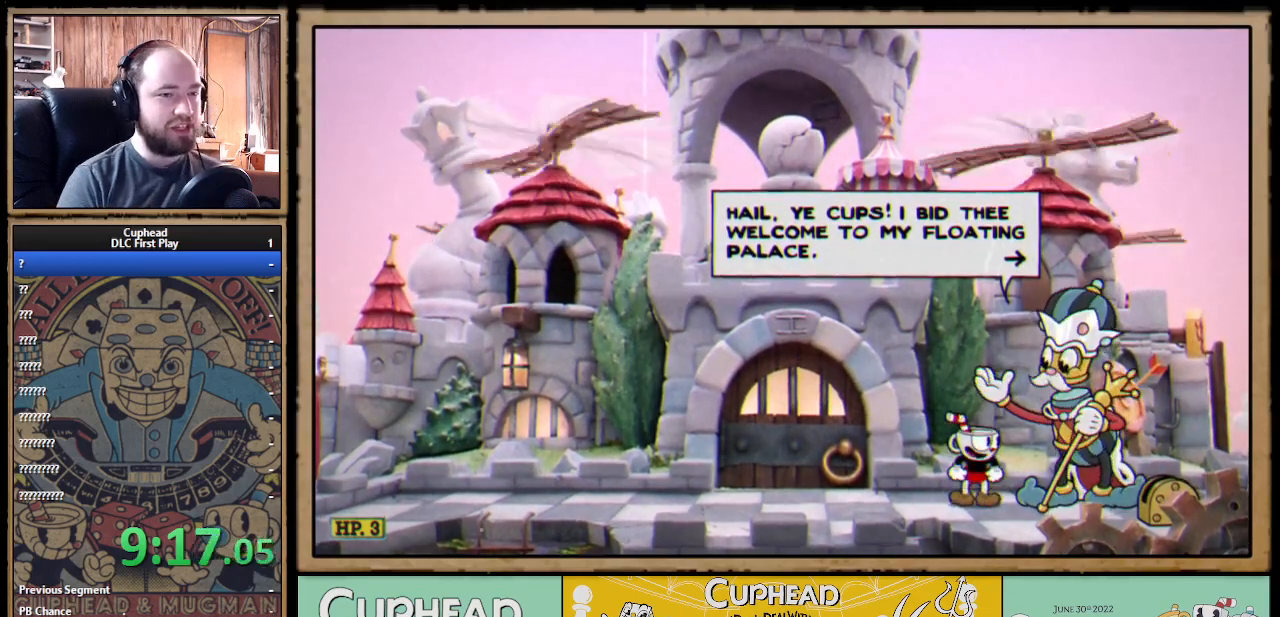
{"buttons": [], "left_stick": "center", "right_stick": "center", "events": []}
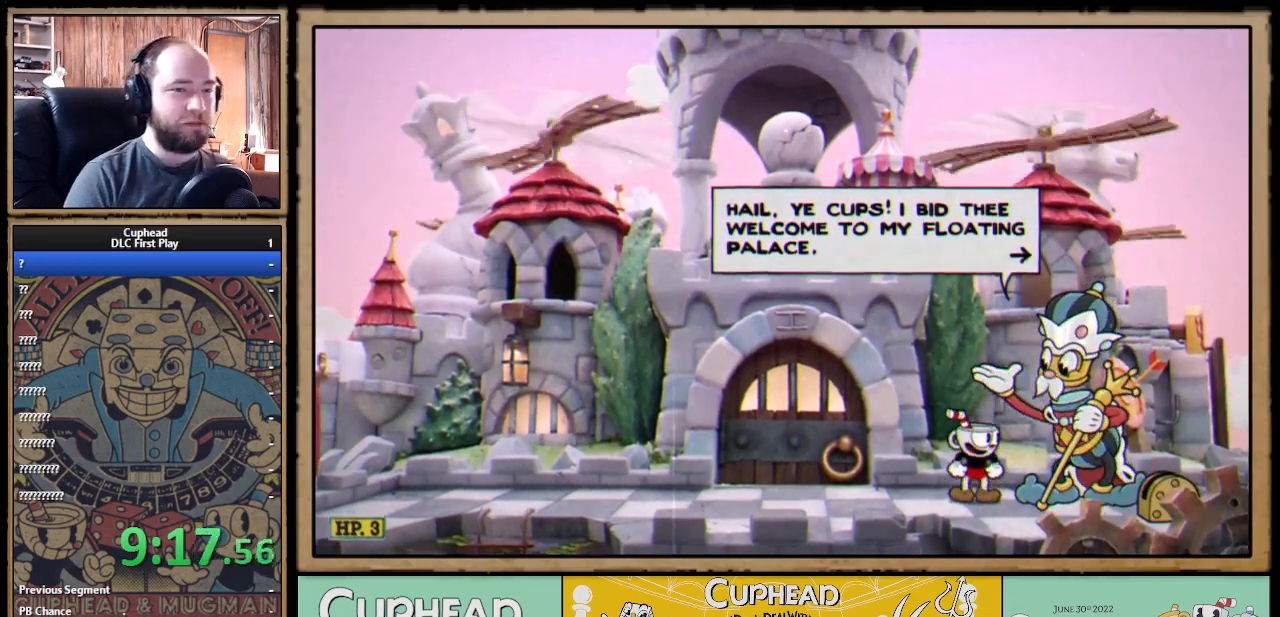
{"buttons": [], "left_stick": "center", "right_stick": "center", "events": []}
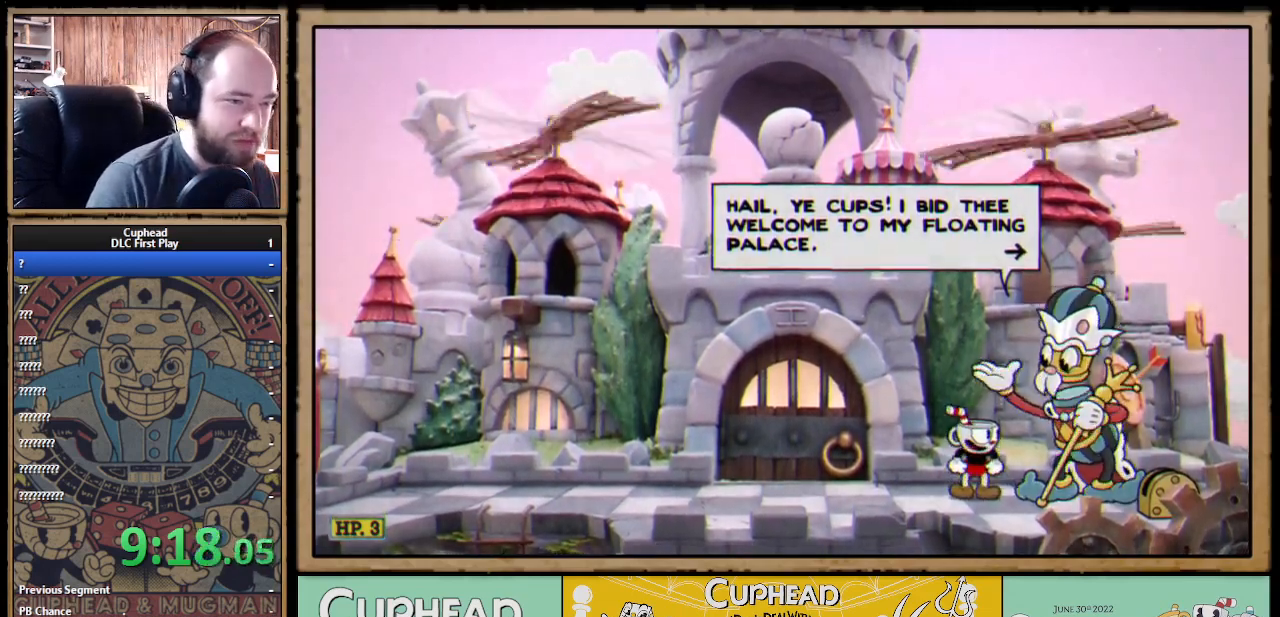
{"buttons": [], "left_stick": "center", "right_stick": "center", "events": []}
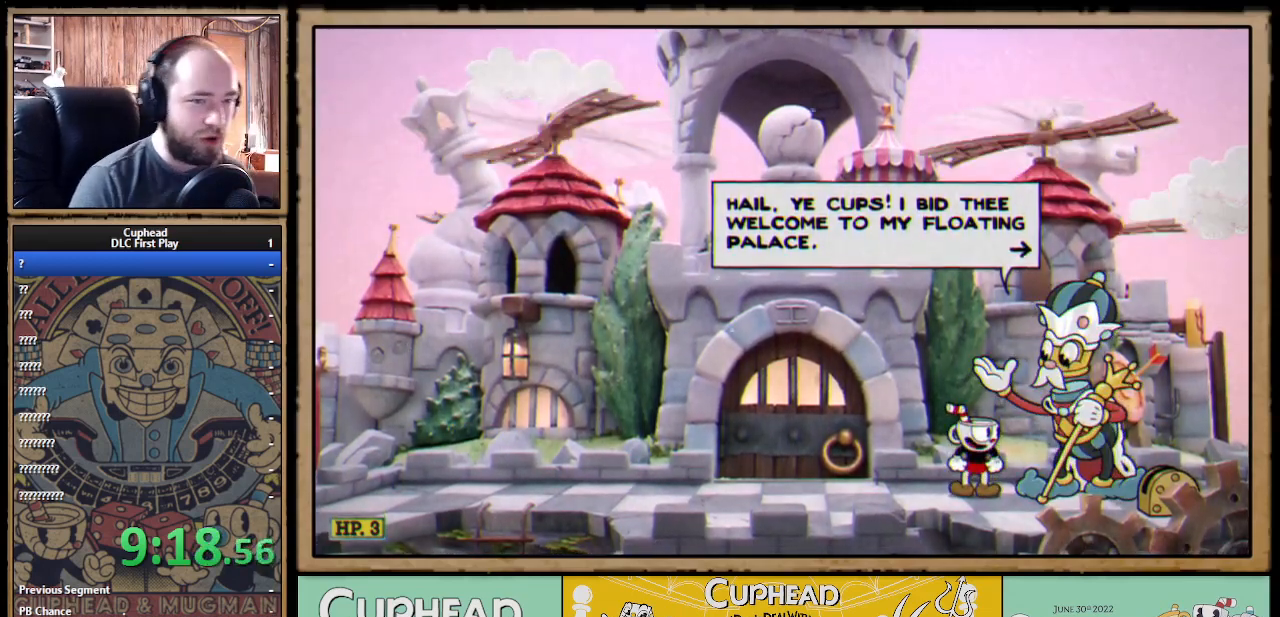
{"buttons": ["A"], "left_stick": "center", "right_stick": "center", "events": [[450, "A", "down"]]}
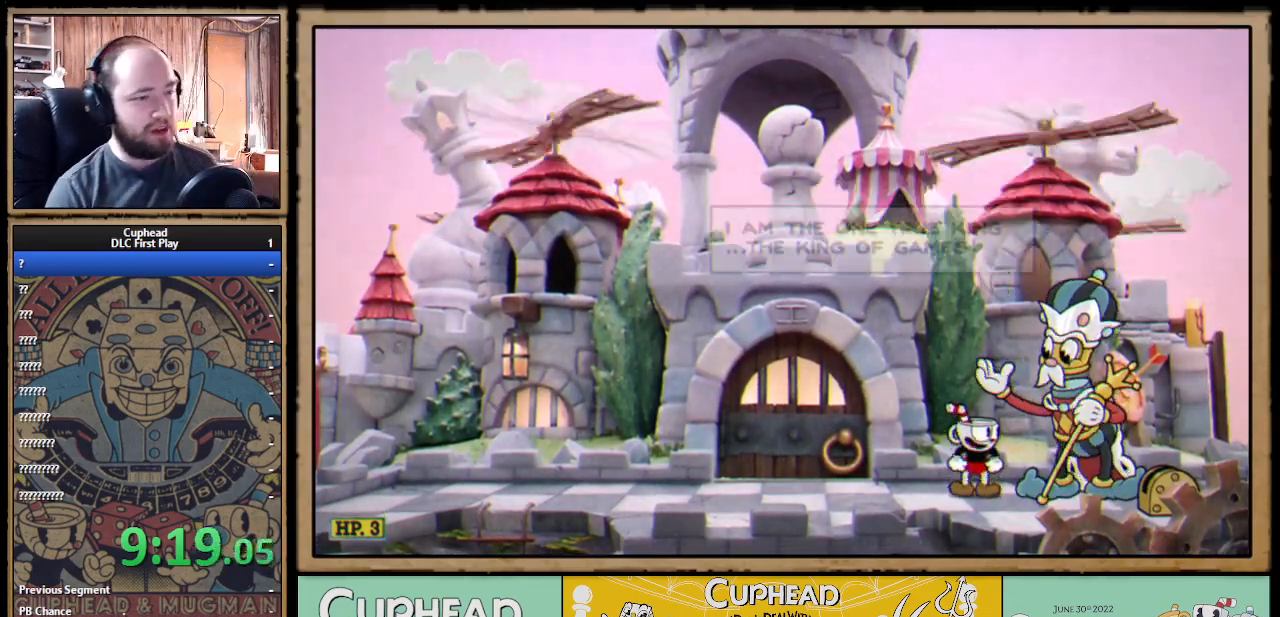
{"buttons": [], "left_stick": "center", "right_stick": "center", "events": [[33, "A", "up"]]}
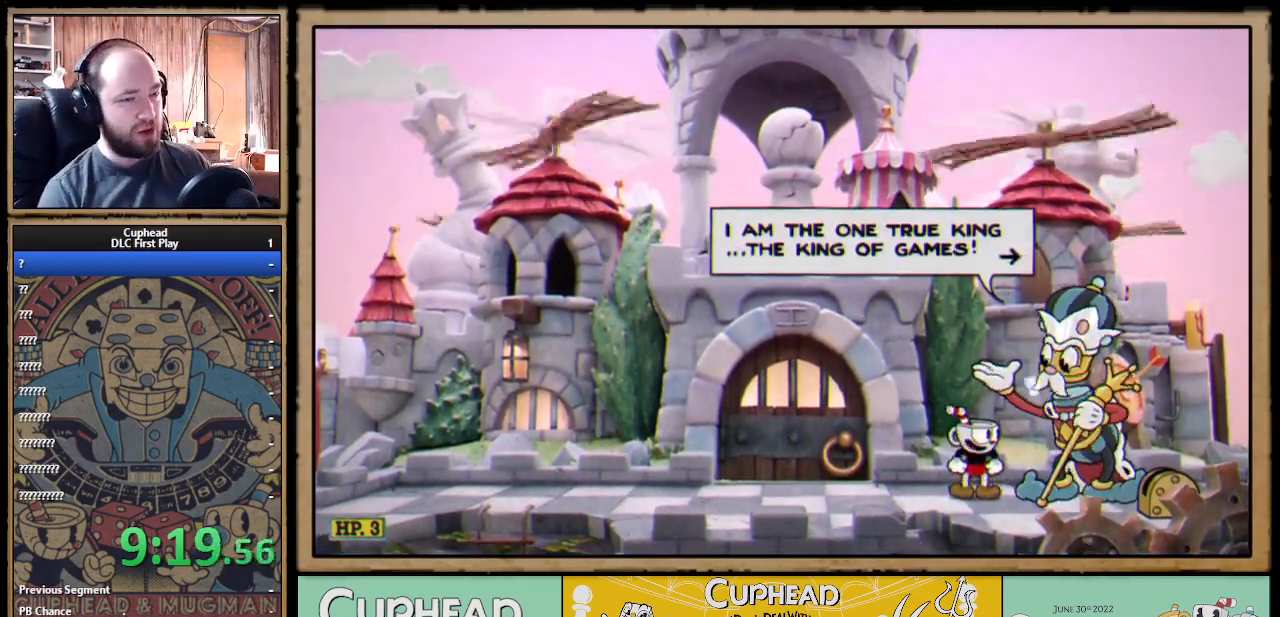
{"buttons": [], "left_stick": "center", "right_stick": "center", "events": []}
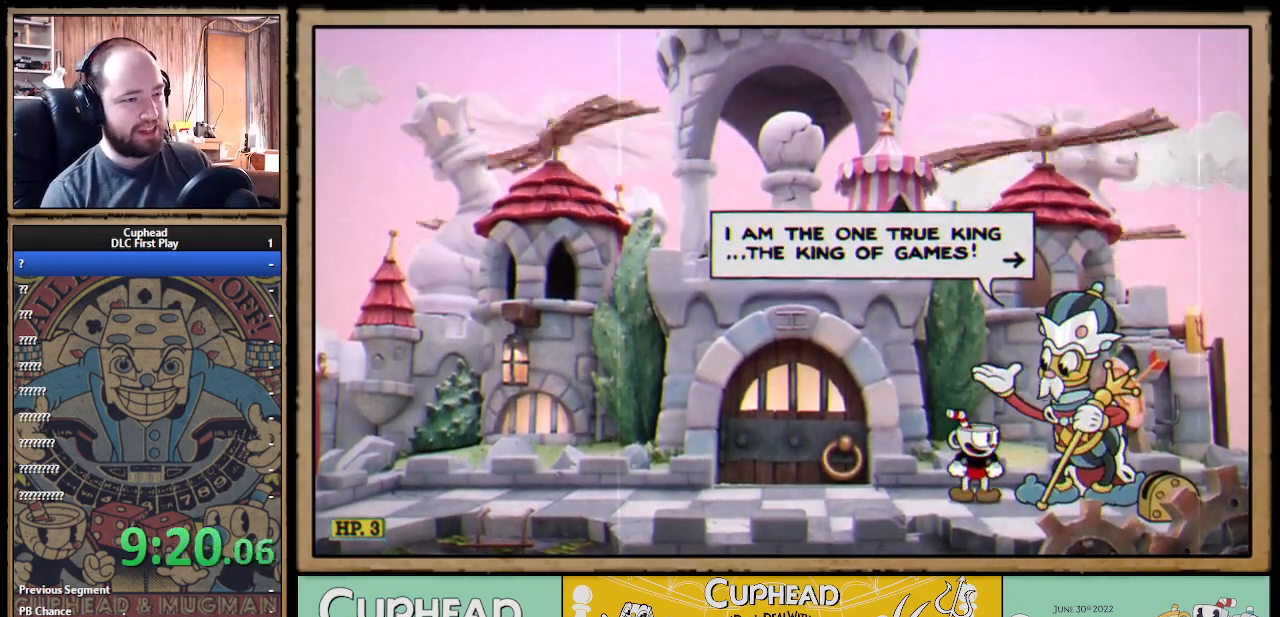
{"buttons": [], "left_stick": "center", "right_stick": "center", "events": []}
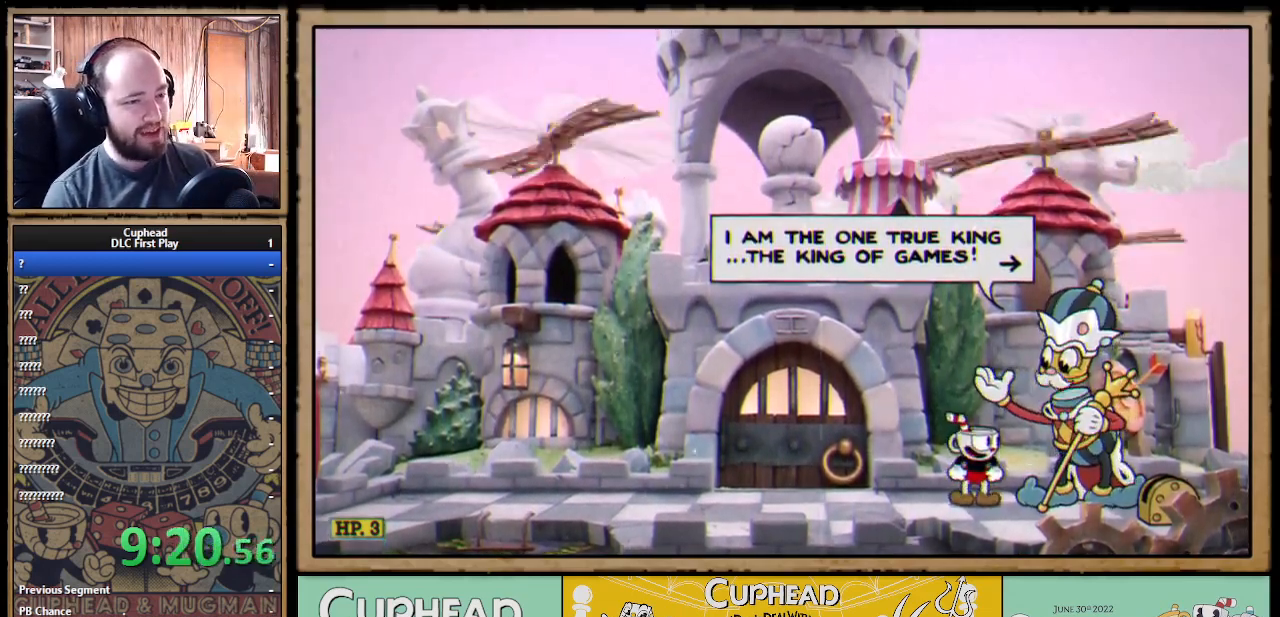
{"buttons": [], "left_stick": "center", "right_stick": "center", "events": []}
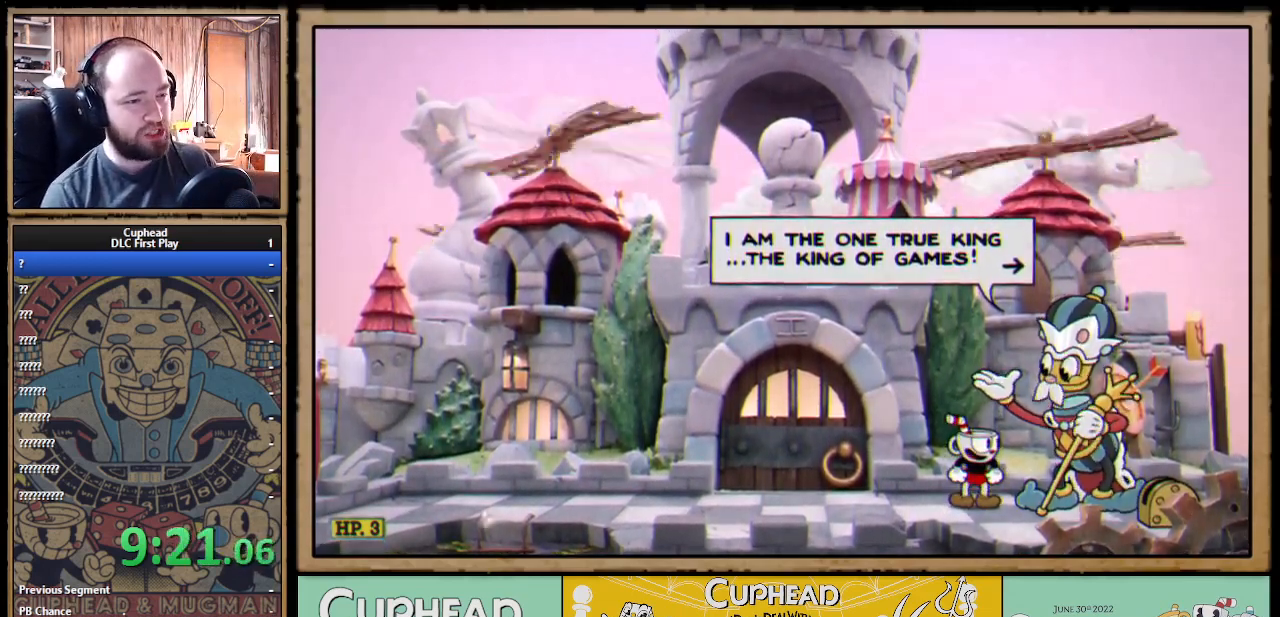
{"buttons": [], "left_stick": "center", "right_stick": "center", "events": []}
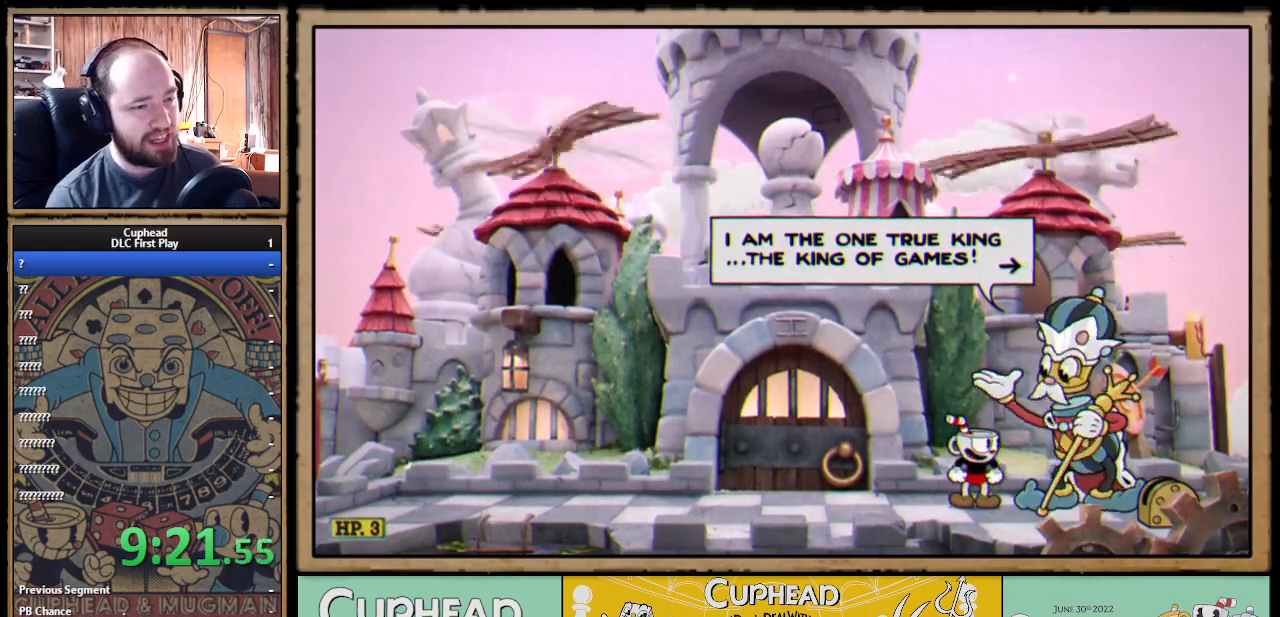
{"buttons": [], "left_stick": "center", "right_stick": "center", "events": []}
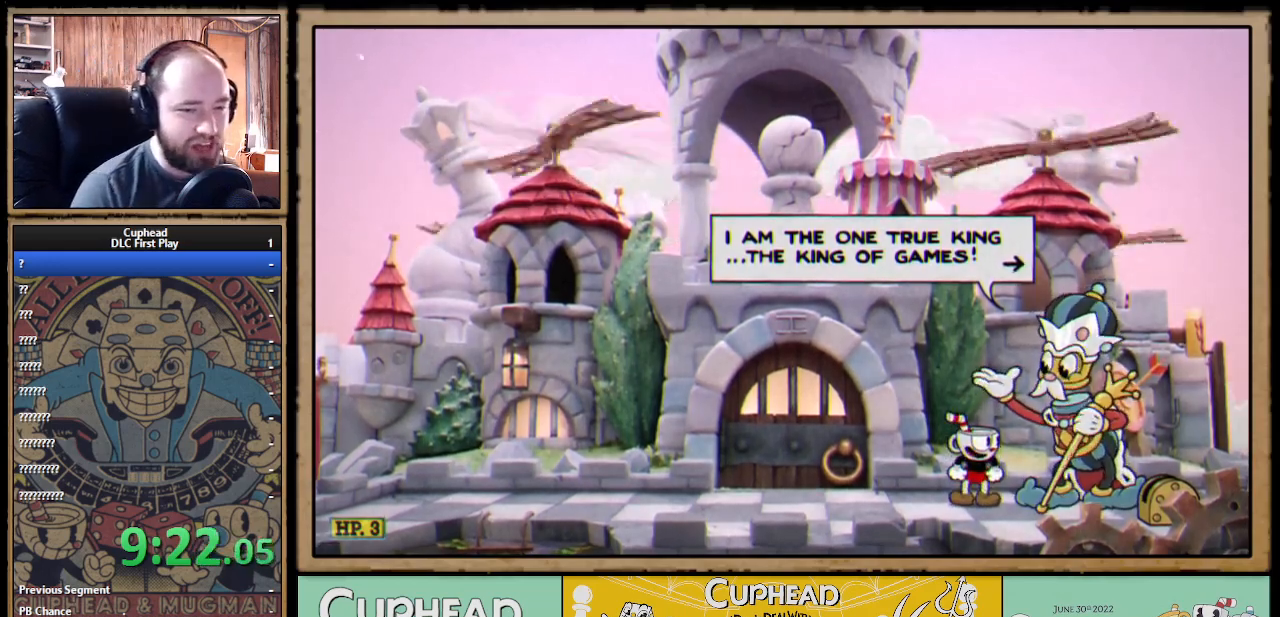
{"buttons": [], "left_stick": "center", "right_stick": "center", "events": [[133, "A", "down"], [283, "A", "up"]]}
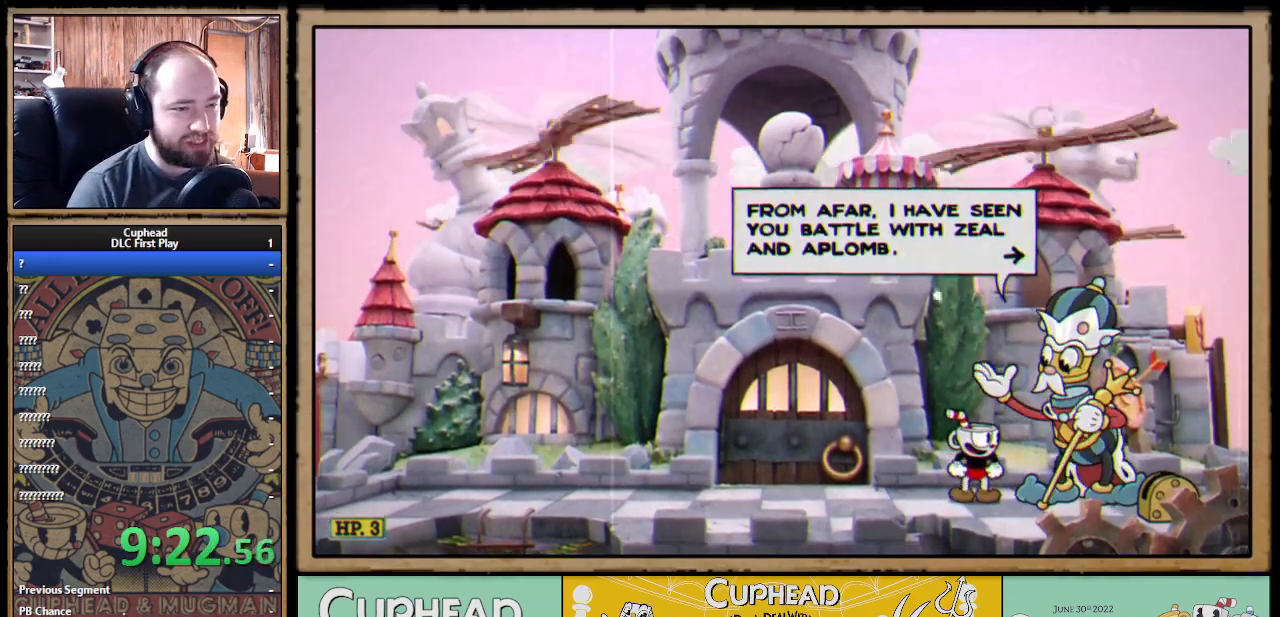
{"buttons": [], "left_stick": "center", "right_stick": "center", "events": []}
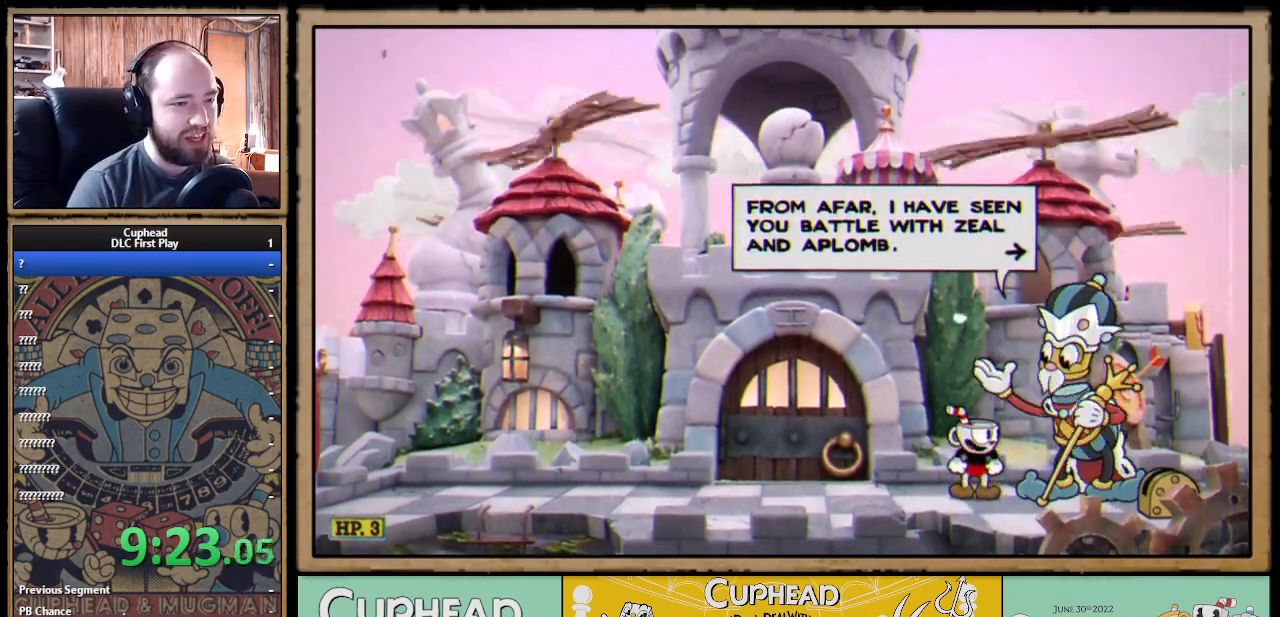
{"buttons": [], "left_stick": "center", "right_stick": "center", "events": []}